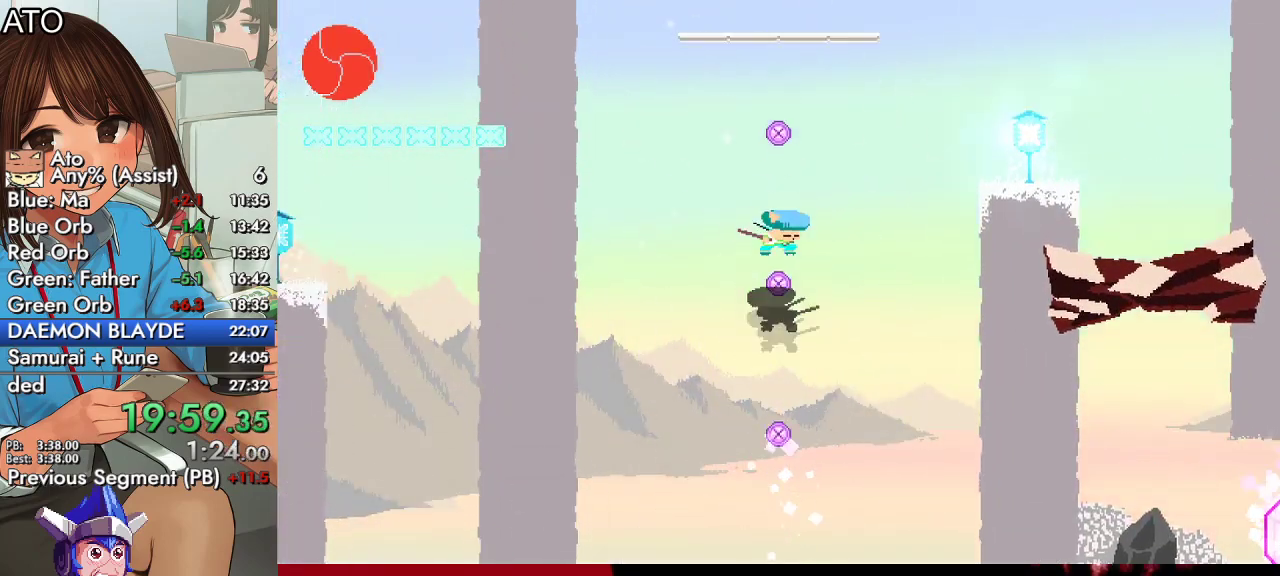
Gameplay with a controller (PlayStation layout); each line is a JSON object with the inputs held at the frame after it. "events" lists button and stick changes between this image and that frame as [ms after this image, input, new state], when the widget could be followed in between.
{"buttons": ["DPAD_RIGHT"], "left_stick": "center", "right_stick": "center", "events": [[133, "SQUARE", "down"], [300, "SQUARE", "up"], [400, "DPAD_UP", "up"], [433, "DPAD_RIGHT", "down"]]}
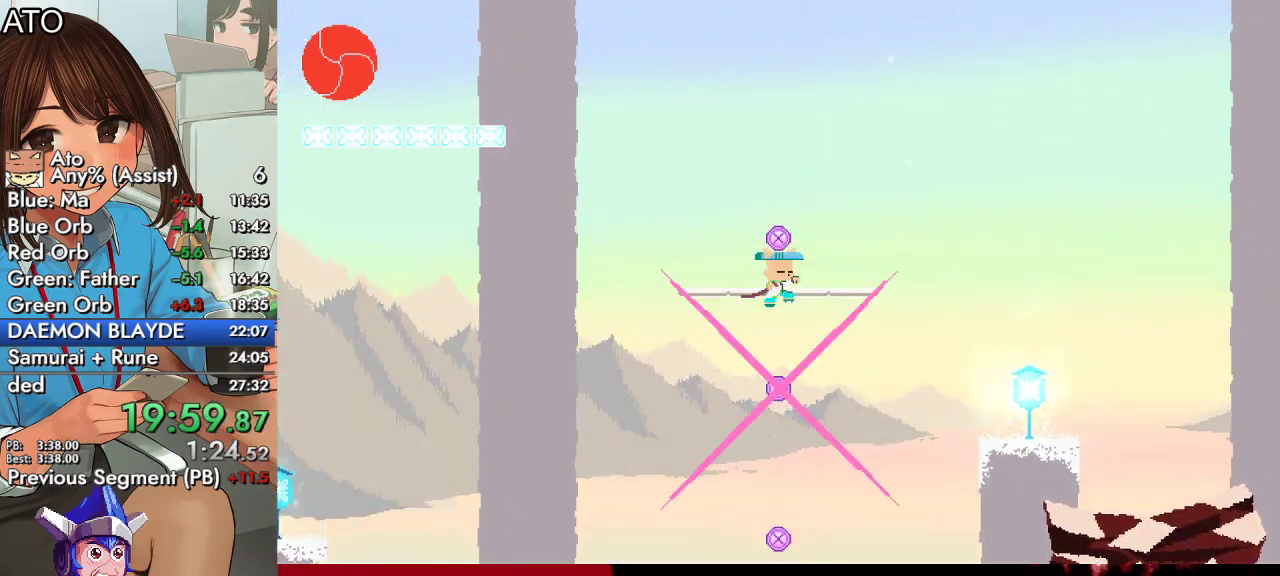
{"buttons": ["CROSS", "CIRCLE", "SQUARE", "DPAD_RIGHT"], "left_stick": "center", "right_stick": "center", "events": [[333, "CIRCLE", "down"], [367, "CROSS", "down"], [400, "SQUARE", "down"]]}
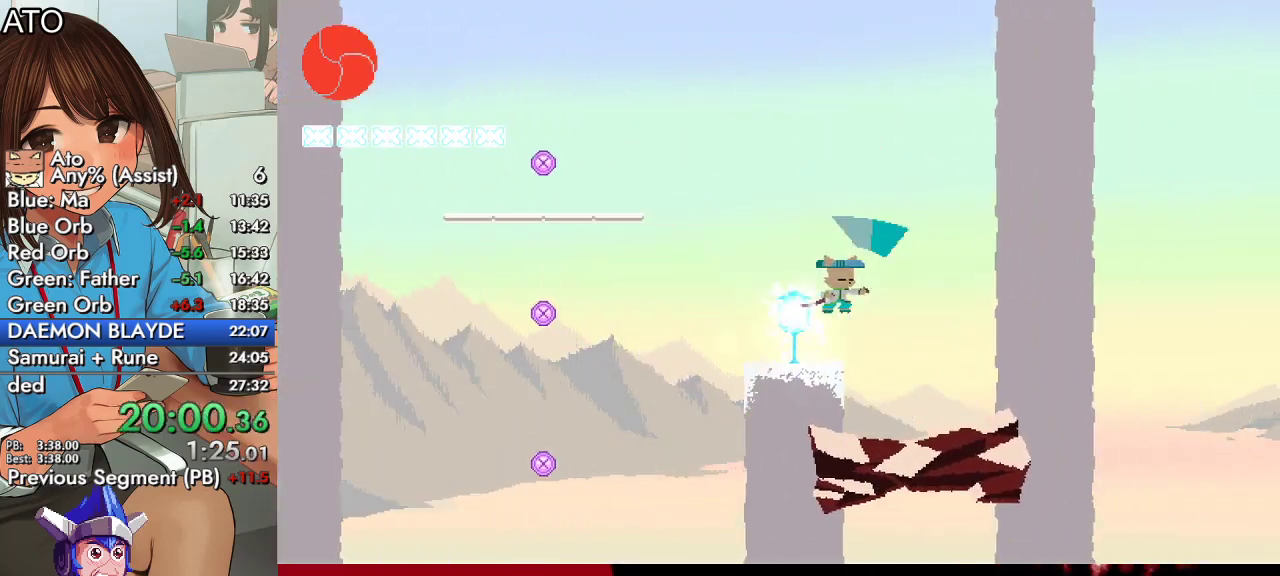
{"buttons": [], "left_stick": "center", "right_stick": "center", "events": [[67, "CROSS", "up"], [100, "CIRCLE", "up"], [100, "SQUARE", "up"], [200, "DPAD_DOWN", "down"], [233, "DPAD_RIGHT", "up"], [233, "TRIANGLE", "down"], [300, "TRIANGLE", "up"], [367, "TRIANGLE", "down"], [467, "TRIANGLE", "up"], [500, "DPAD_DOWN", "up"]]}
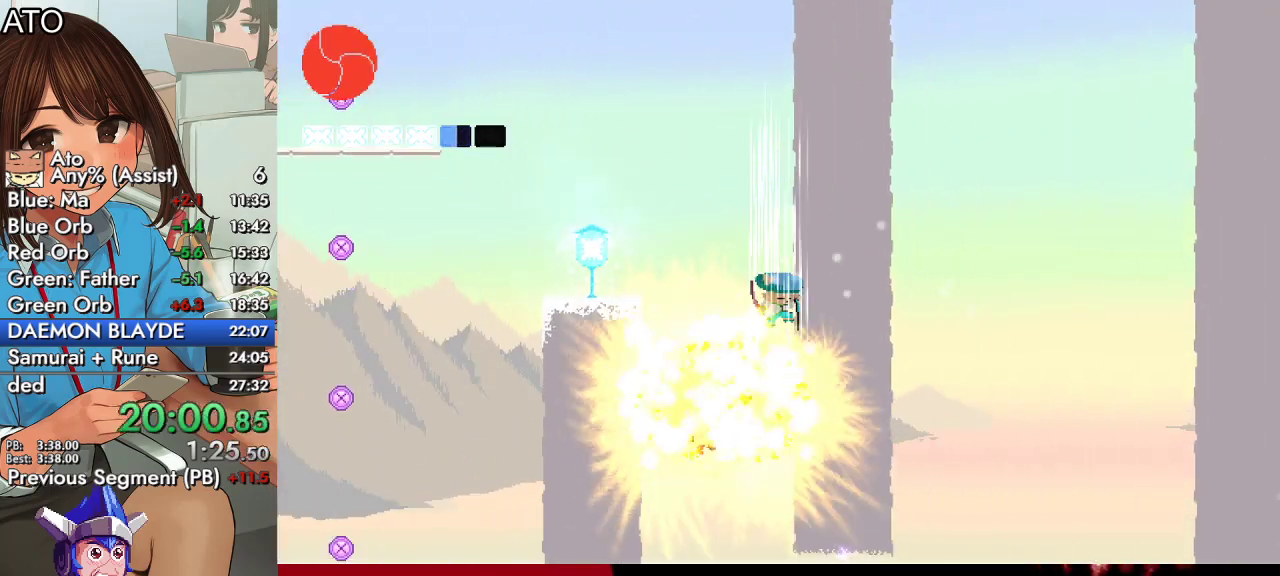
{"buttons": ["CROSS", "DPAD_RIGHT"], "left_stick": "center", "right_stick": "center", "events": [[133, "DPAD_RIGHT", "down"], [167, "CROSS", "down"], [267, "CROSS", "up"], [500, "CROSS", "down"]]}
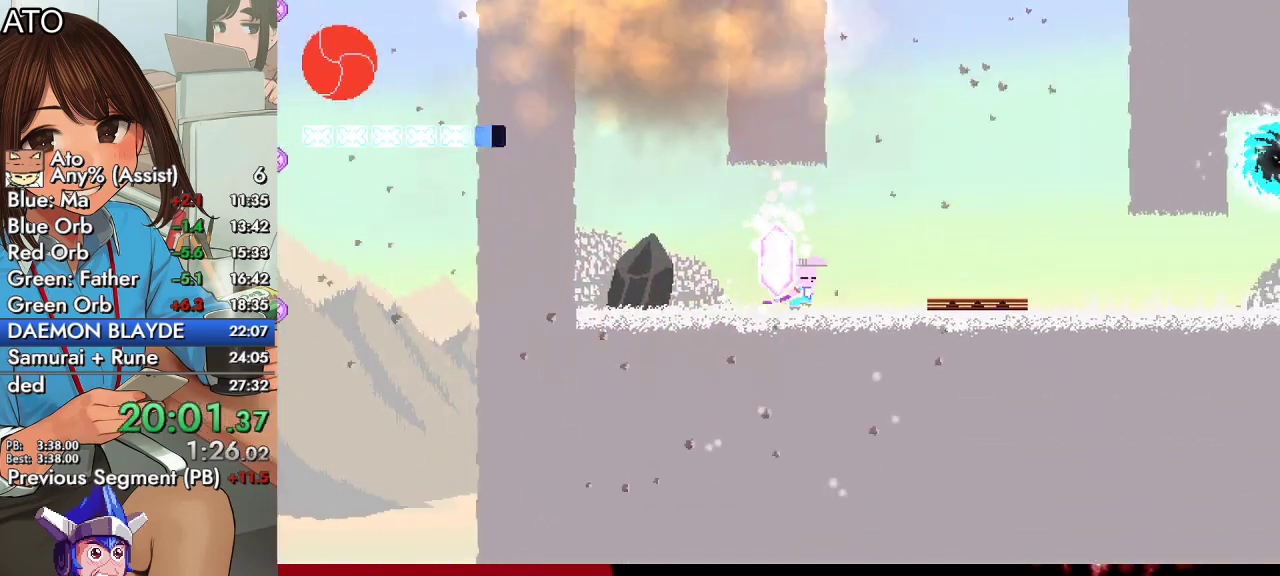
{"buttons": ["DPAD_DOWN"], "left_stick": "center", "right_stick": "center", "events": [[200, "CROSS", "up"], [333, "DPAD_DOWN", "down"], [367, "DPAD_RIGHT", "up"], [400, "TRIANGLE", "down"], [467, "TRIANGLE", "up"]]}
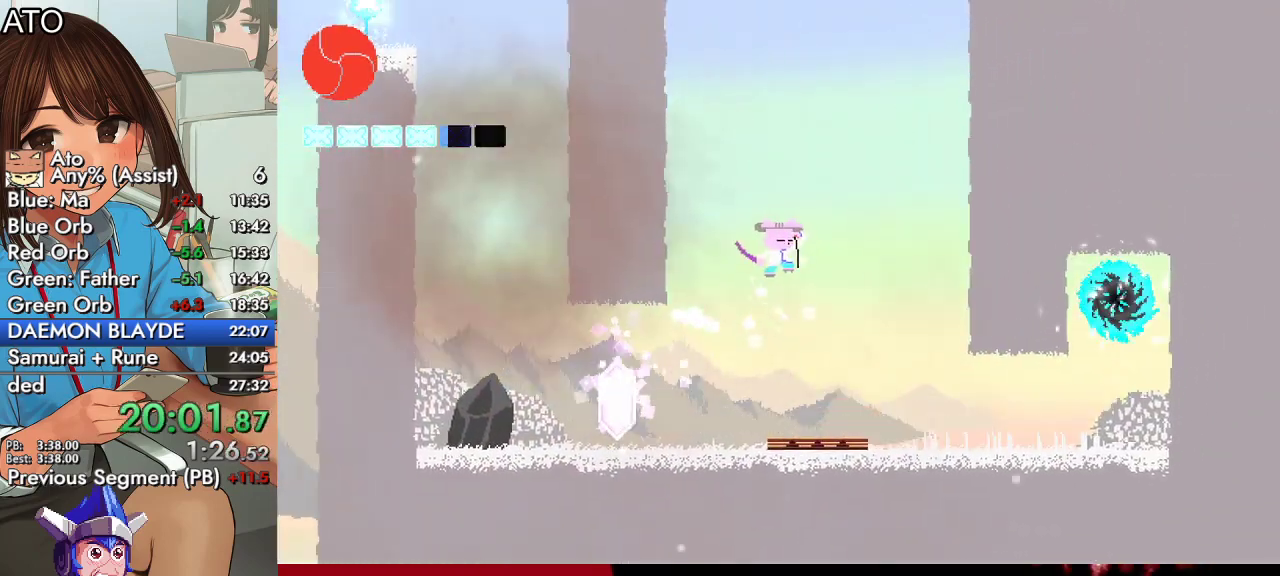
{"buttons": ["DPAD_LEFT"], "left_stick": "center", "right_stick": "center", "events": [[33, "TRIANGLE", "down"], [133, "TRIANGLE", "up"], [200, "DPAD_DOWN", "up"], [433, "DPAD_LEFT", "down"]]}
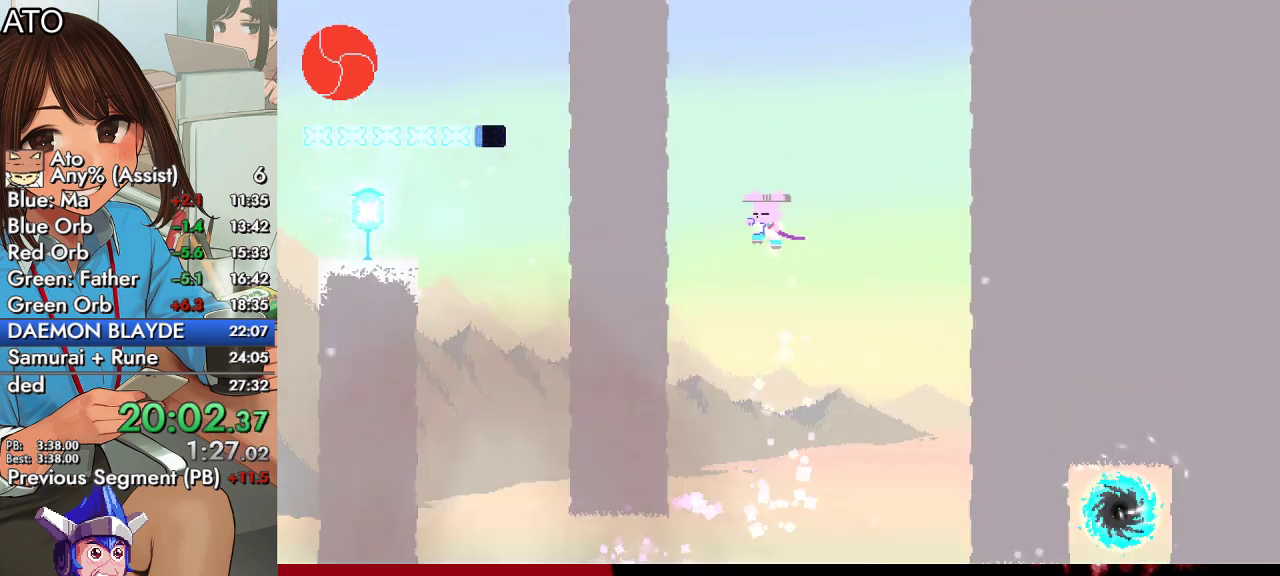
{"buttons": ["DPAD_LEFT"], "left_stick": "center", "right_stick": "center", "events": []}
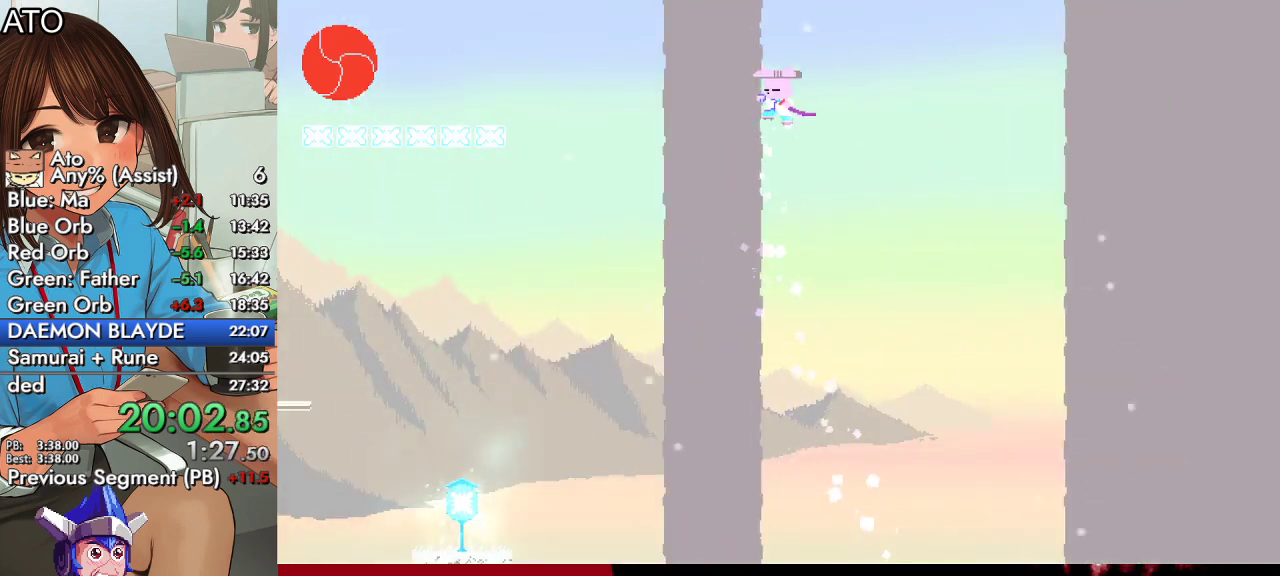
{"buttons": ["DPAD_LEFT"], "left_stick": "center", "right_stick": "center", "events": []}
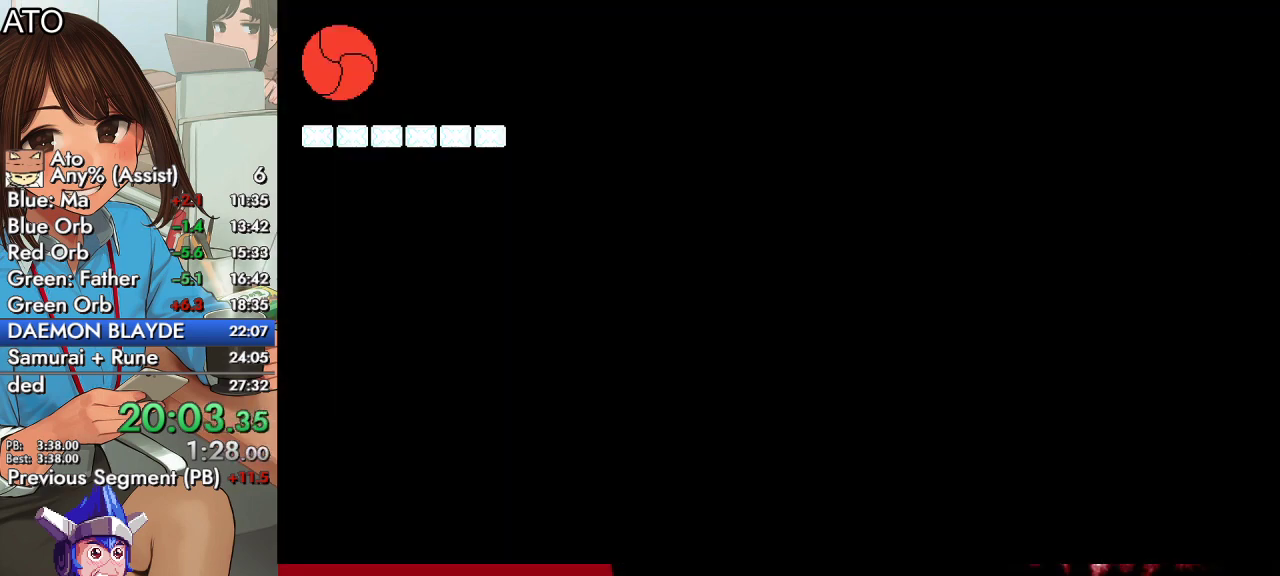
{"buttons": ["DPAD_LEFT"], "left_stick": "center", "right_stick": "center", "events": []}
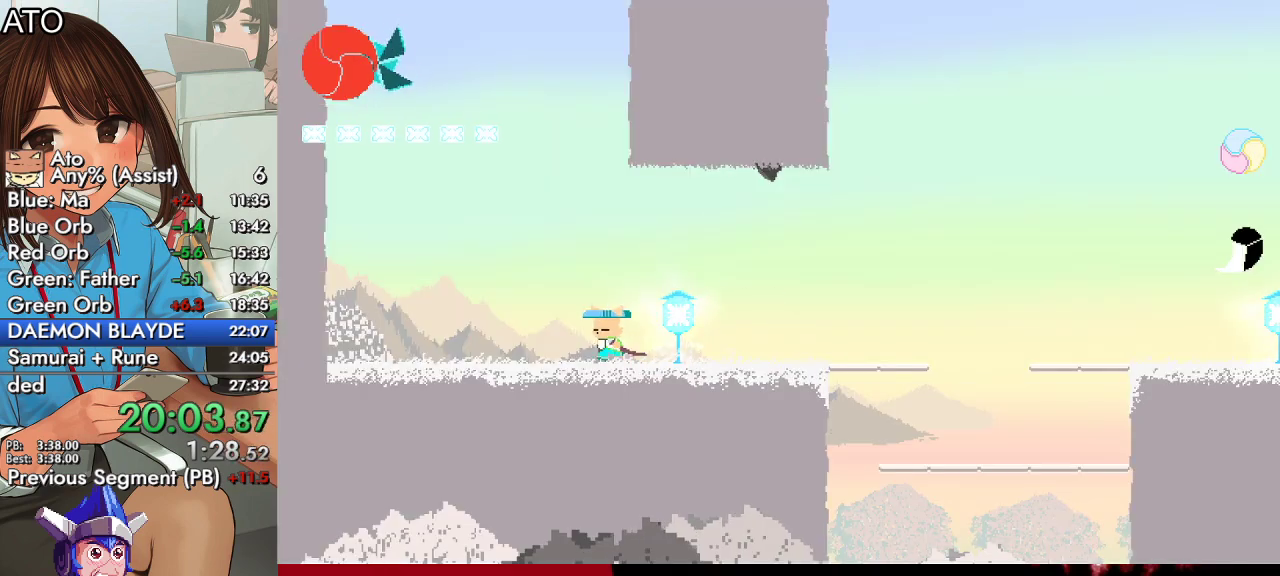
{"buttons": ["CROSS", "DPAD_UP", "DPAD_LEFT"], "left_stick": "center", "right_stick": "center", "events": [[100, "CROSS", "down"], [300, "CROSS", "up"], [300, "DPAD_UP", "down"], [367, "CROSS", "down"]]}
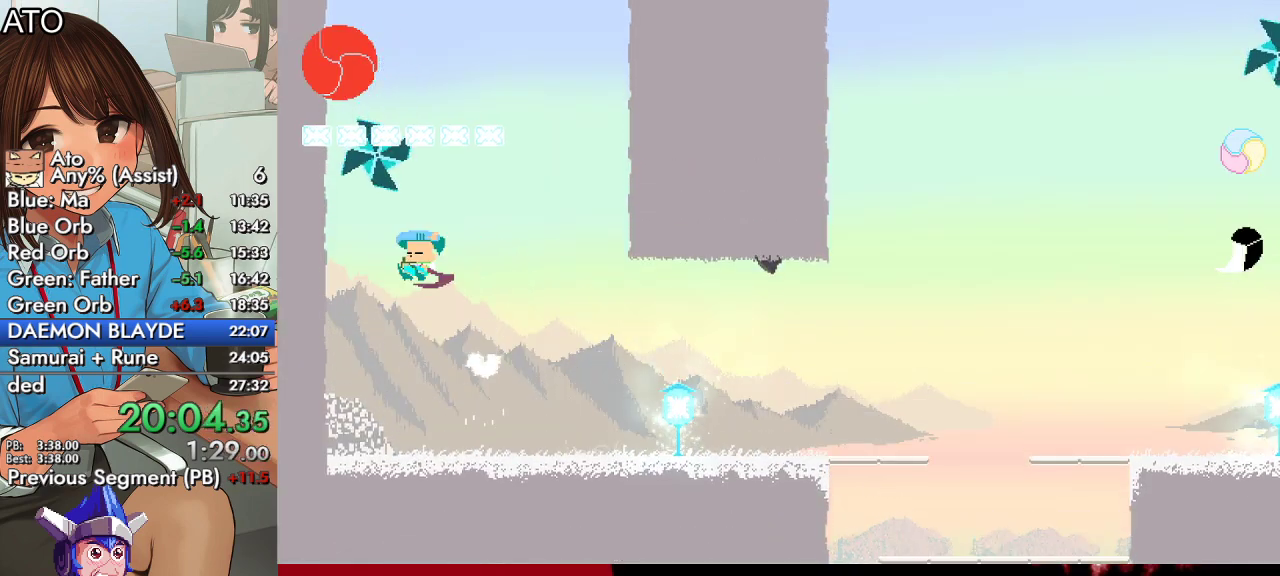
{"buttons": [], "left_stick": "center", "right_stick": "center", "events": [[100, "DPAD_LEFT", "up"], [167, "CROSS", "up"], [167, "TRIANGLE", "down"], [300, "TRIANGLE", "up"], [367, "DPAD_UP", "up"]]}
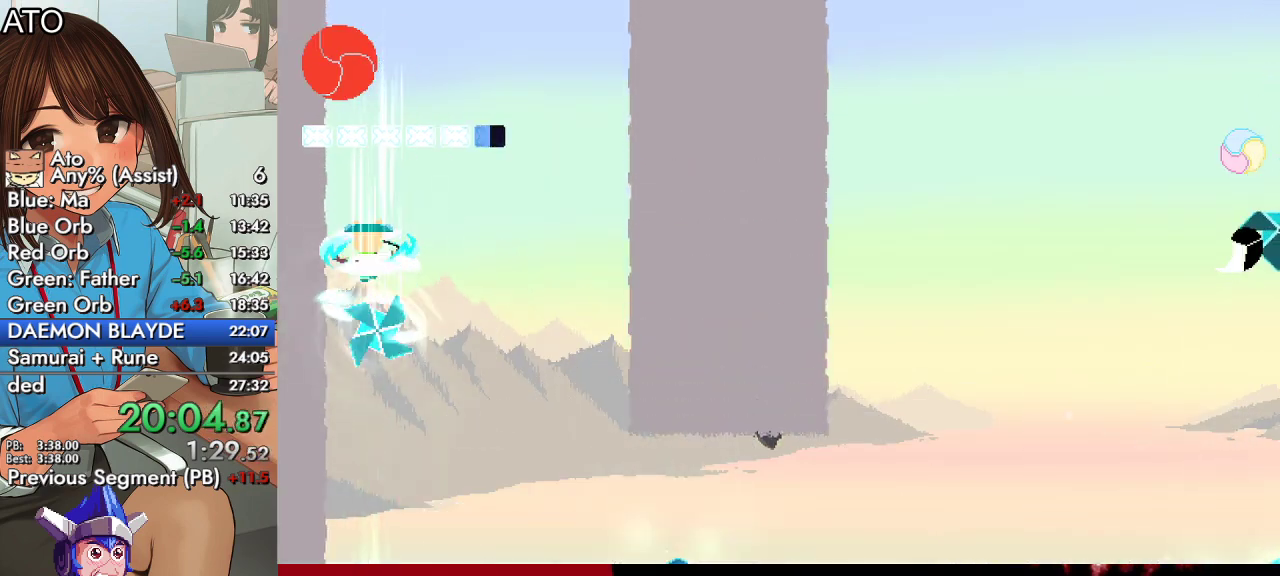
{"buttons": [], "left_stick": "center", "right_stick": "center", "events": []}
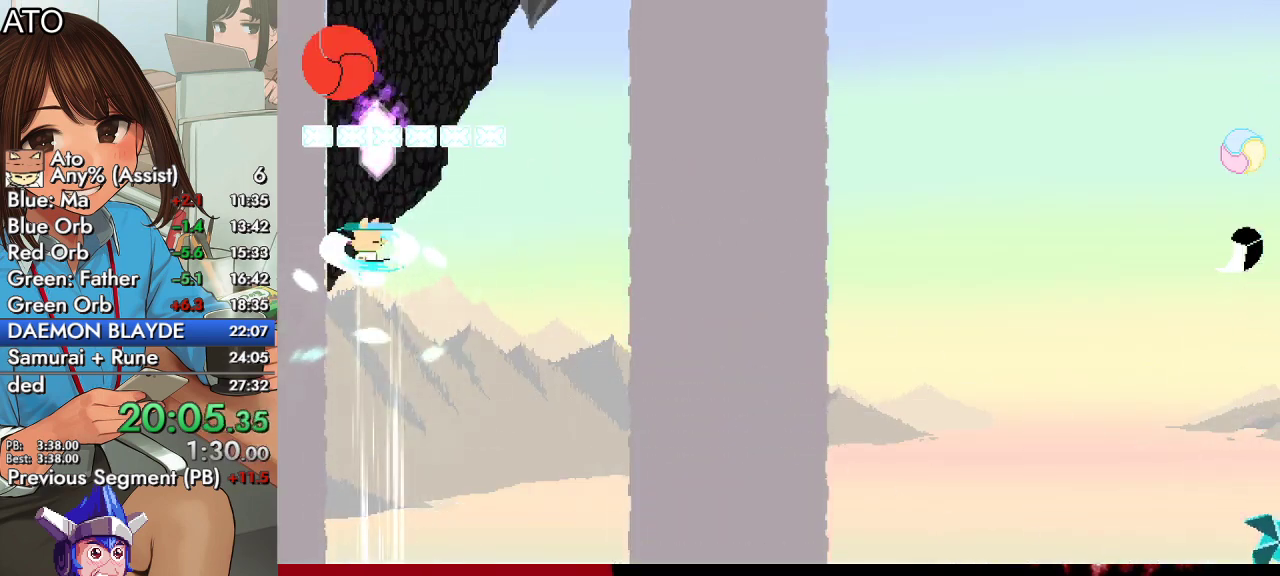
{"buttons": ["DPAD_DOWN"], "left_stick": "center", "right_stick": "center", "events": [[200, "DPAD_RIGHT", "down"], [233, "CIRCLE", "down"], [367, "CIRCLE", "up"], [500, "DPAD_DOWN", "down"], [500, "DPAD_RIGHT", "up"]]}
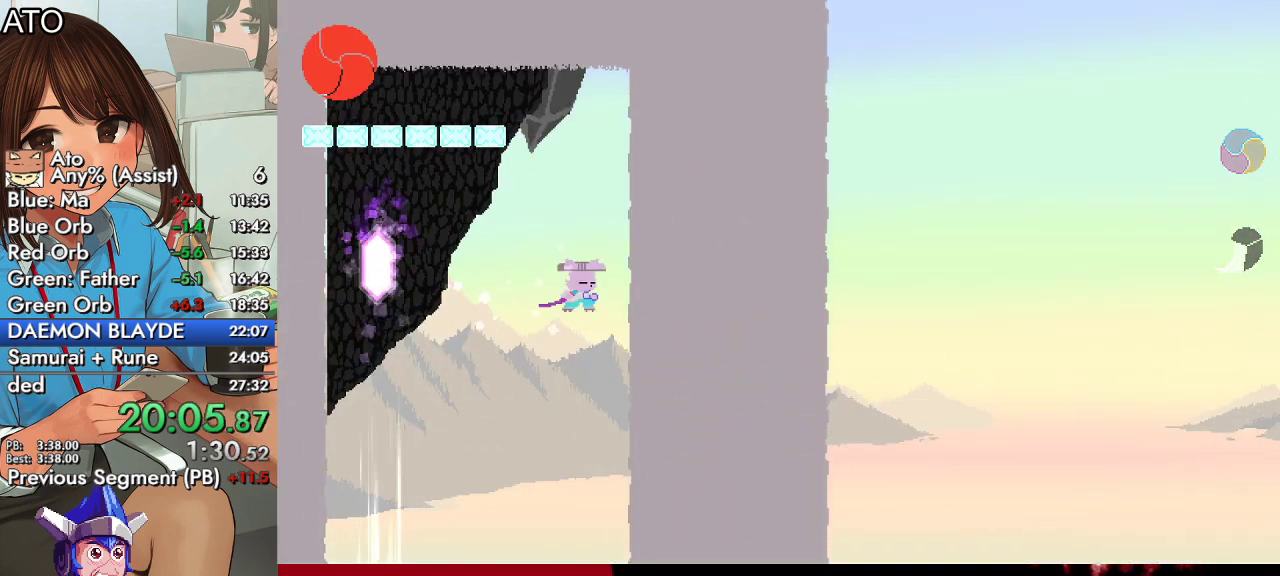
{"buttons": ["CROSS"], "left_stick": "center", "right_stick": "center", "events": [[100, "TRIANGLE", "down"], [200, "TRIANGLE", "up"], [267, "TRIANGLE", "down"], [367, "DPAD_DOWN", "up"], [400, "TRIANGLE", "up"], [500, "CROSS", "down"]]}
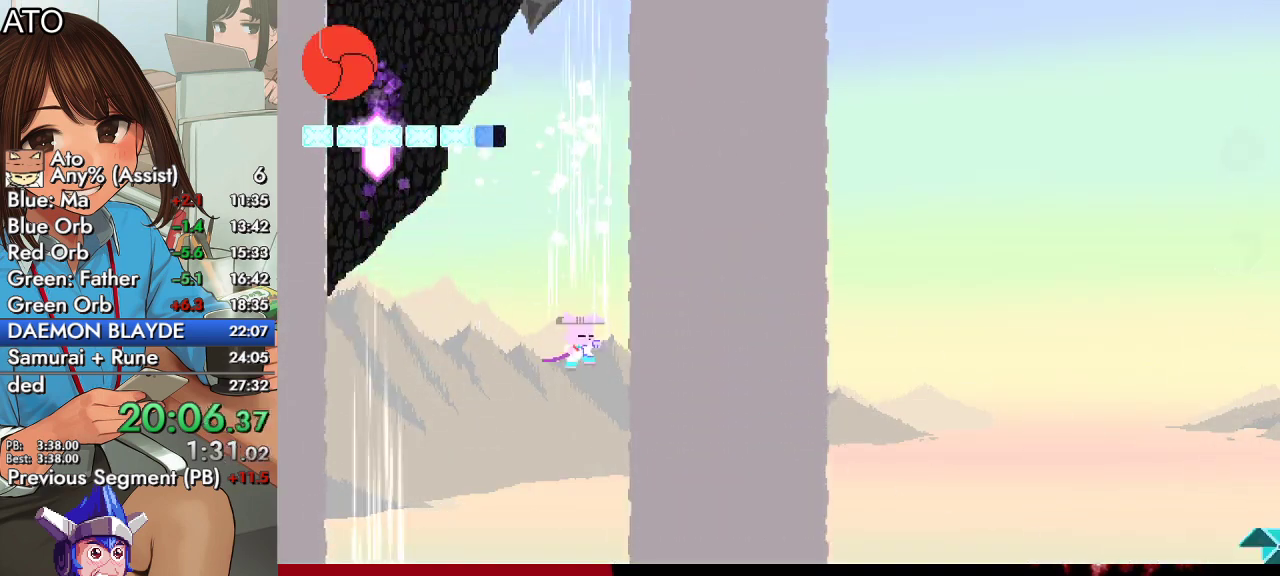
{"buttons": ["DPAD_RIGHT"], "left_stick": "center", "right_stick": "center", "events": [[100, "CROSS", "up"], [100, "DPAD_RIGHT", "down"]]}
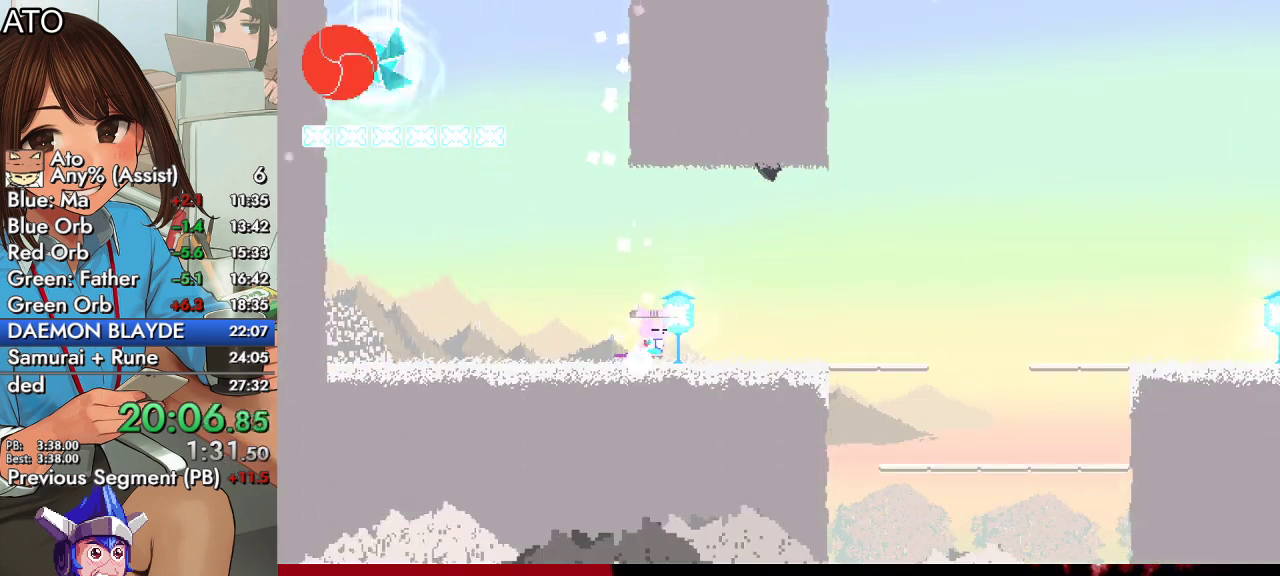
{"buttons": ["CROSS", "CIRCLE", "SQUARE", "DPAD_UP", "DPAD_RIGHT"], "left_stick": "center", "right_stick": "center", "events": [[67, "DPAD_UP", "down"], [100, "CIRCLE", "down"], [133, "CROSS", "down"], [200, "SQUARE", "down"], [300, "CROSS", "up"], [333, "CIRCLE", "up"], [367, "SQUARE", "up"], [433, "CIRCLE", "down"], [467, "CROSS", "down"], [467, "SQUARE", "down"]]}
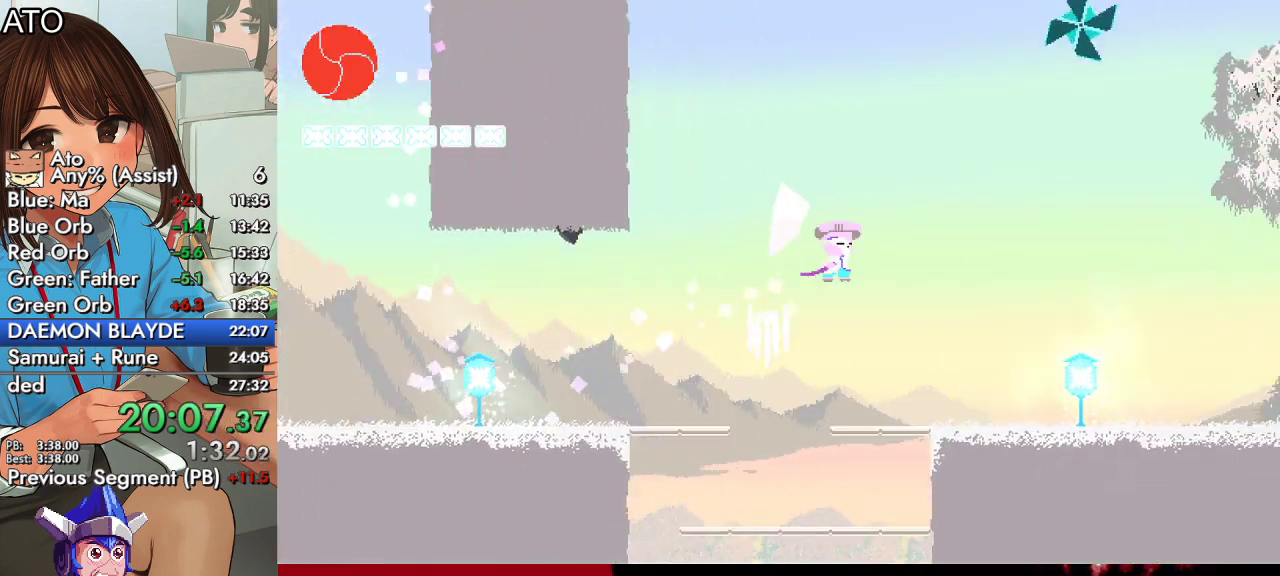
{"buttons": ["CROSS", "DPAD_UP", "DPAD_RIGHT"], "left_stick": "center", "right_stick": "center", "events": [[200, "CIRCLE", "up"], [200, "CROSS", "up"], [200, "SQUARE", "up"], [233, "DPAD_RIGHT", "up"], [333, "CROSS", "down"], [433, "DPAD_RIGHT", "down"]]}
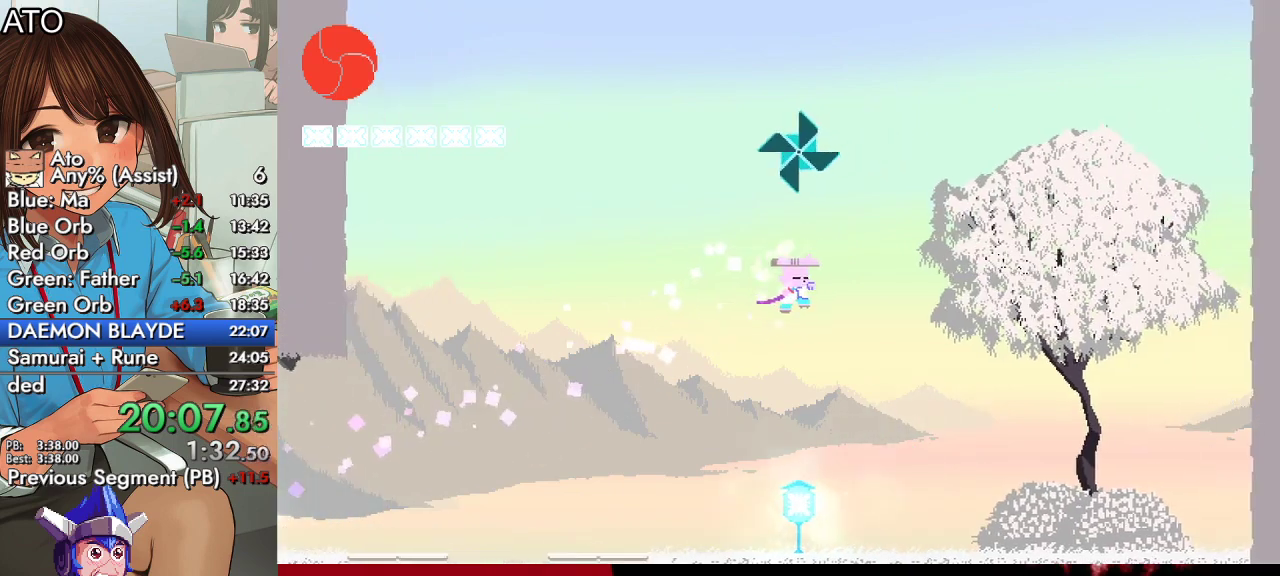
{"buttons": ["DPAD_LEFT"], "left_stick": "center", "right_stick": "center", "events": [[33, "CROSS", "up"], [67, "DPAD_RIGHT", "up"], [100, "TRIANGLE", "down"], [433, "TRIANGLE", "up"], [467, "DPAD_UP", "up"], [500, "DPAD_LEFT", "down"]]}
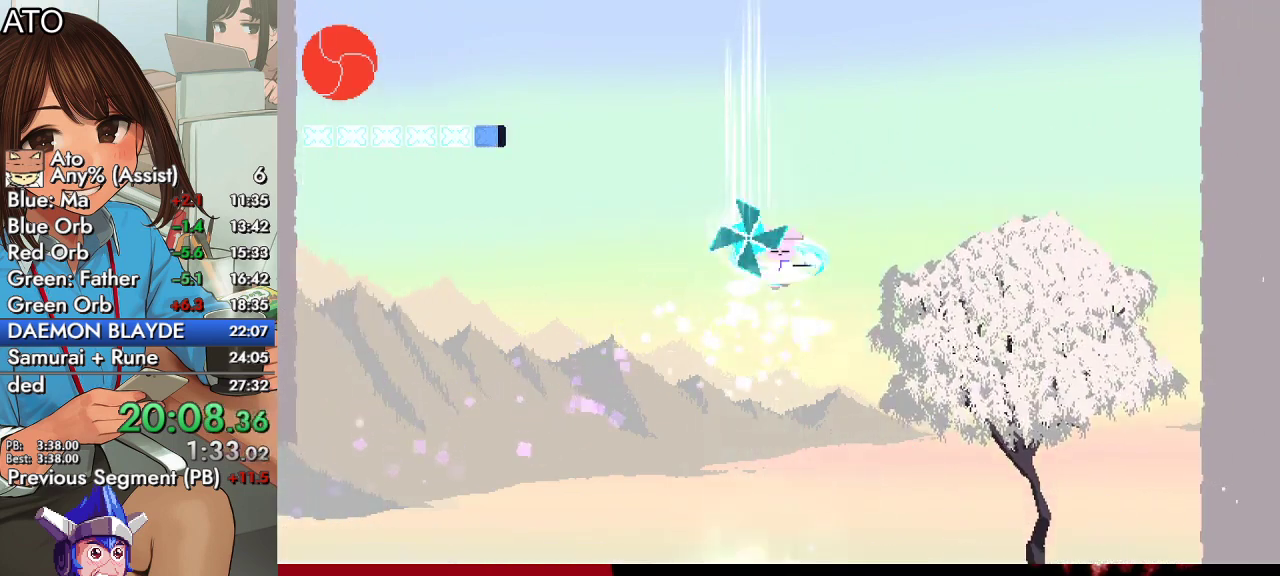
{"buttons": [], "left_stick": "center", "right_stick": "center", "events": [[100, "DPAD_UP", "down"], [133, "DPAD_LEFT", "up"], [200, "DPAD_UP", "up"], [367, "DPAD_LEFT", "down"], [467, "DPAD_LEFT", "up"]]}
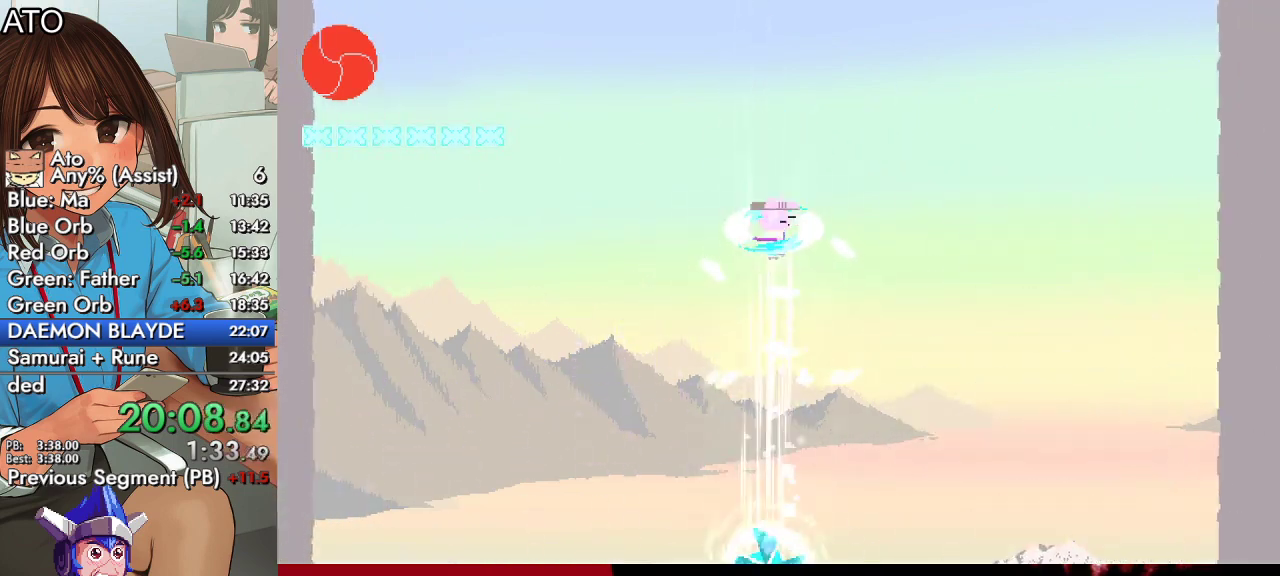
{"buttons": [], "left_stick": "center", "right_stick": "center", "events": []}
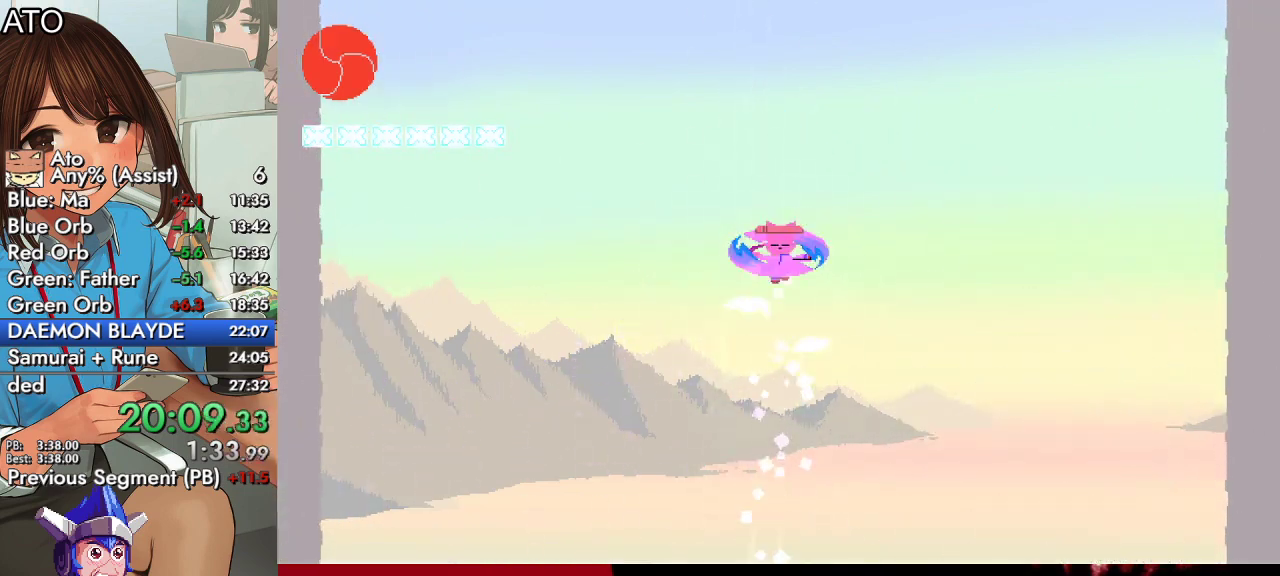
{"buttons": ["CROSS", "DPAD_UP"], "left_stick": "center", "right_stick": "center", "events": [[200, "CROSS", "down"], [500, "DPAD_UP", "down"]]}
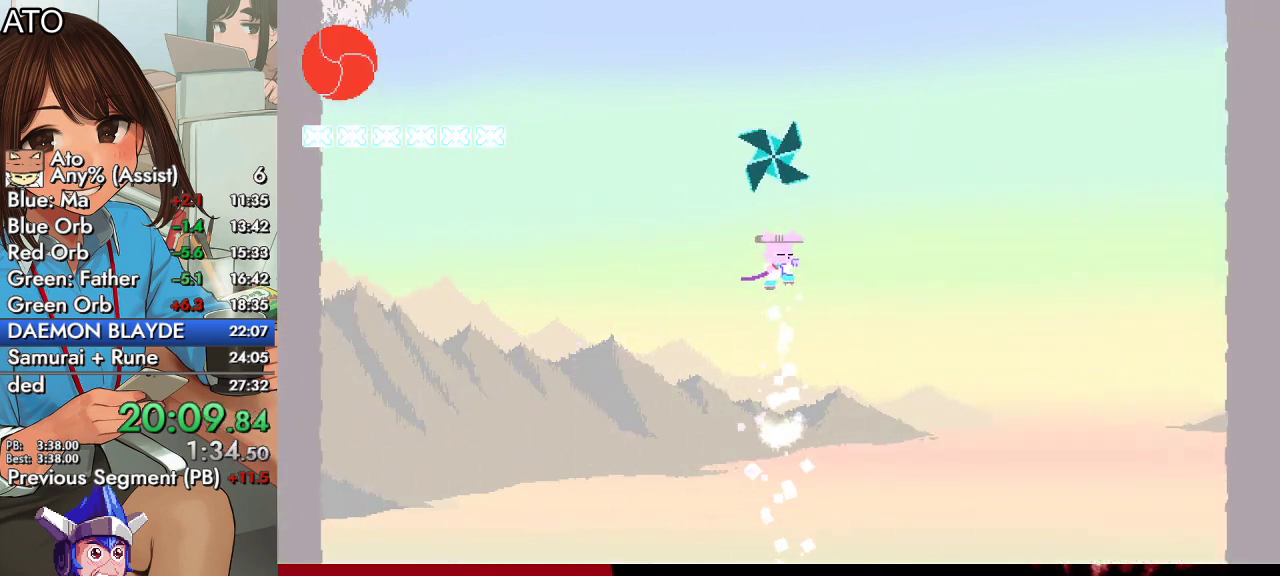
{"buttons": [], "left_stick": "center", "right_stick": "center", "events": [[33, "TRIANGLE", "down"], [100, "CROSS", "up"], [167, "TRIANGLE", "up"], [200, "DPAD_UP", "up"], [267, "DPAD_LEFT", "down"], [467, "DPAD_LEFT", "up"]]}
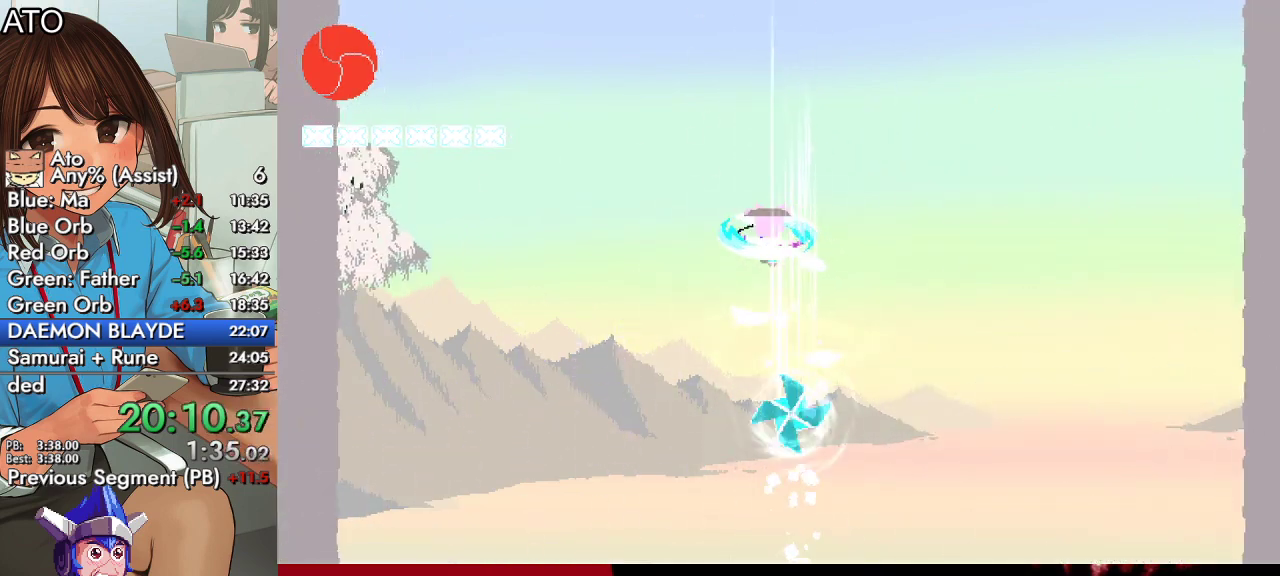
{"buttons": ["DPAD_UP", "DPAD_LEFT"], "left_stick": "center", "right_stick": "center", "events": [[100, "DPAD_LEFT", "down"], [167, "DPAD_UP", "down"]]}
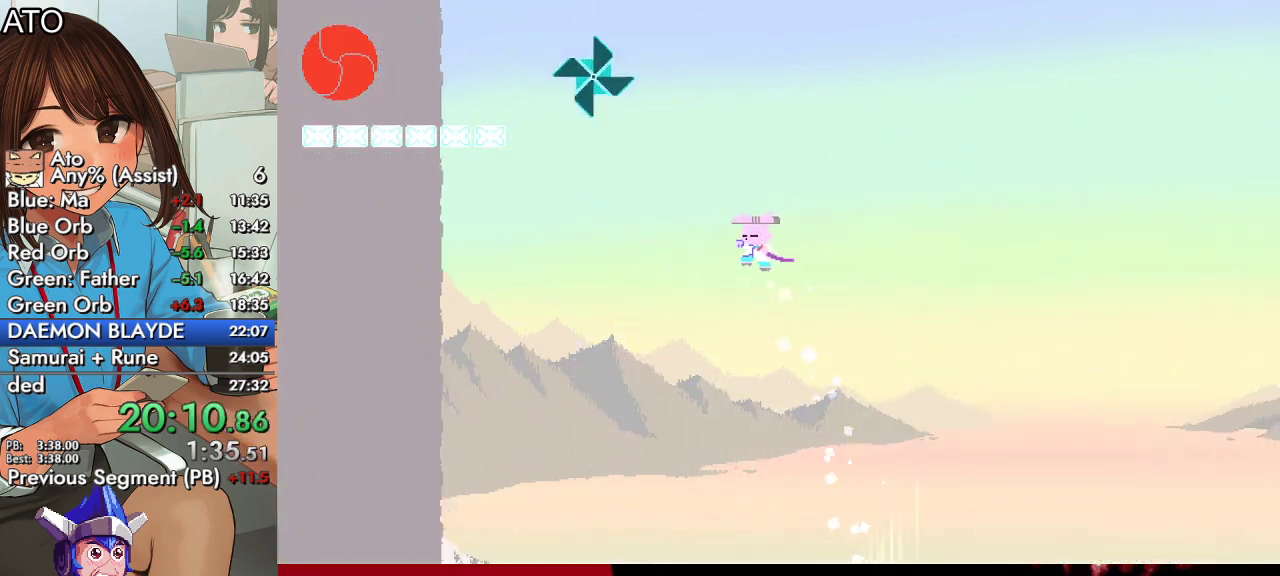
{"buttons": ["DPAD_RIGHT"], "left_stick": "center", "right_stick": "center", "events": [[300, "TRIANGLE", "down"], [333, "DPAD_LEFT", "up"], [367, "DPAD_RIGHT", "down"], [400, "DPAD_UP", "up"], [400, "TRIANGLE", "up"]]}
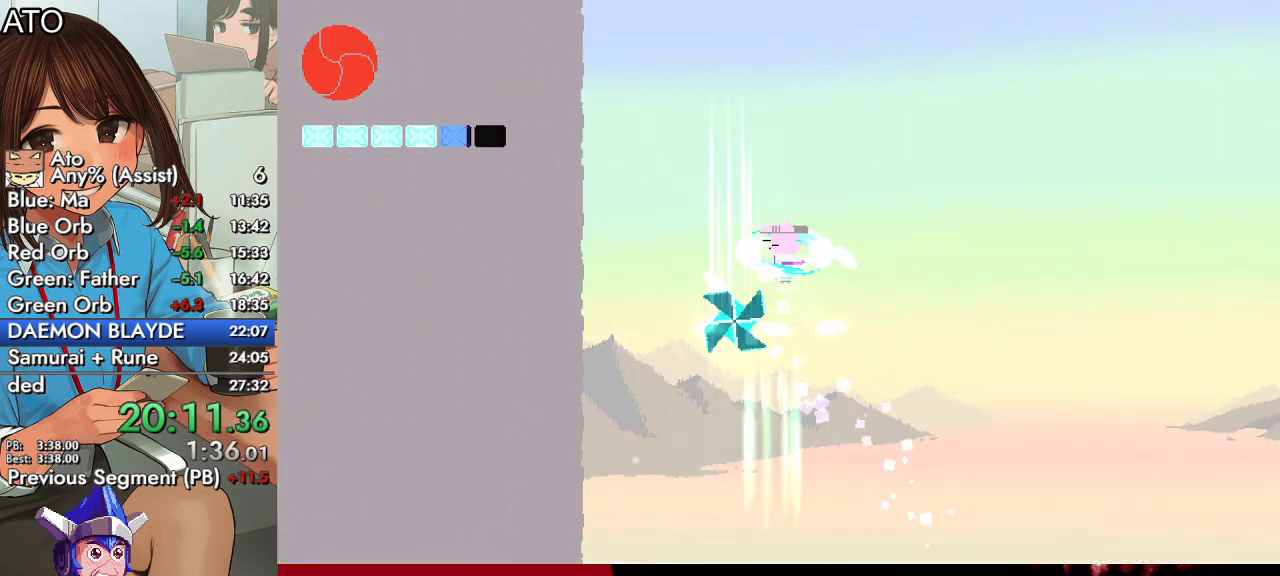
{"buttons": ["DPAD_RIGHT"], "left_stick": "center", "right_stick": "center", "events": []}
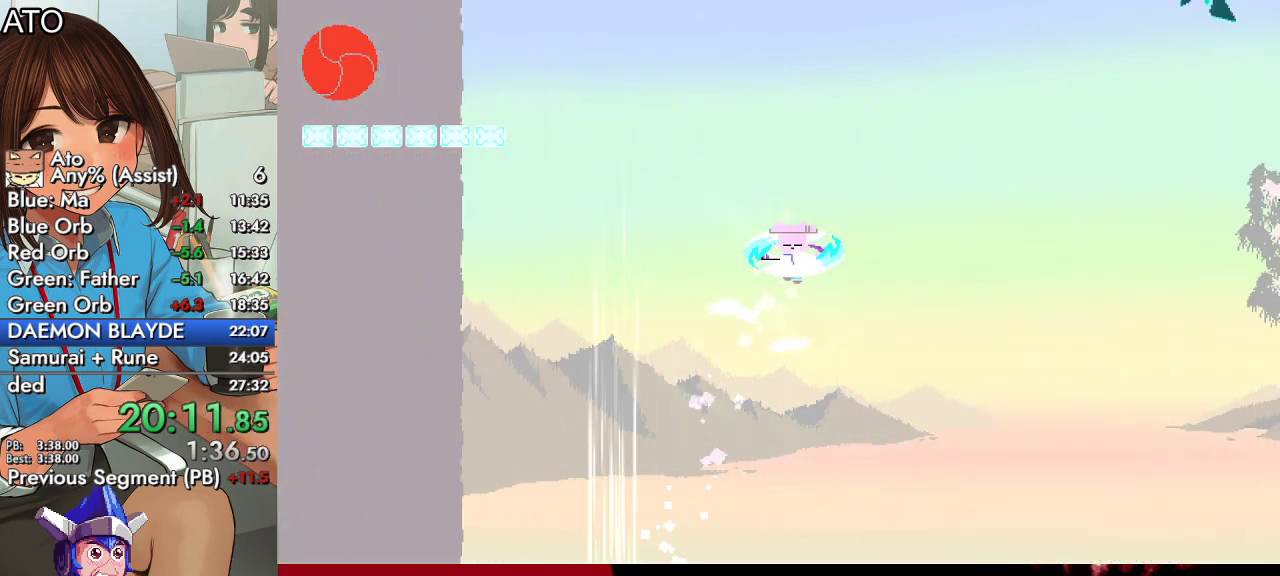
{"buttons": ["DPAD_RIGHT"], "left_stick": "center", "right_stick": "center", "events": []}
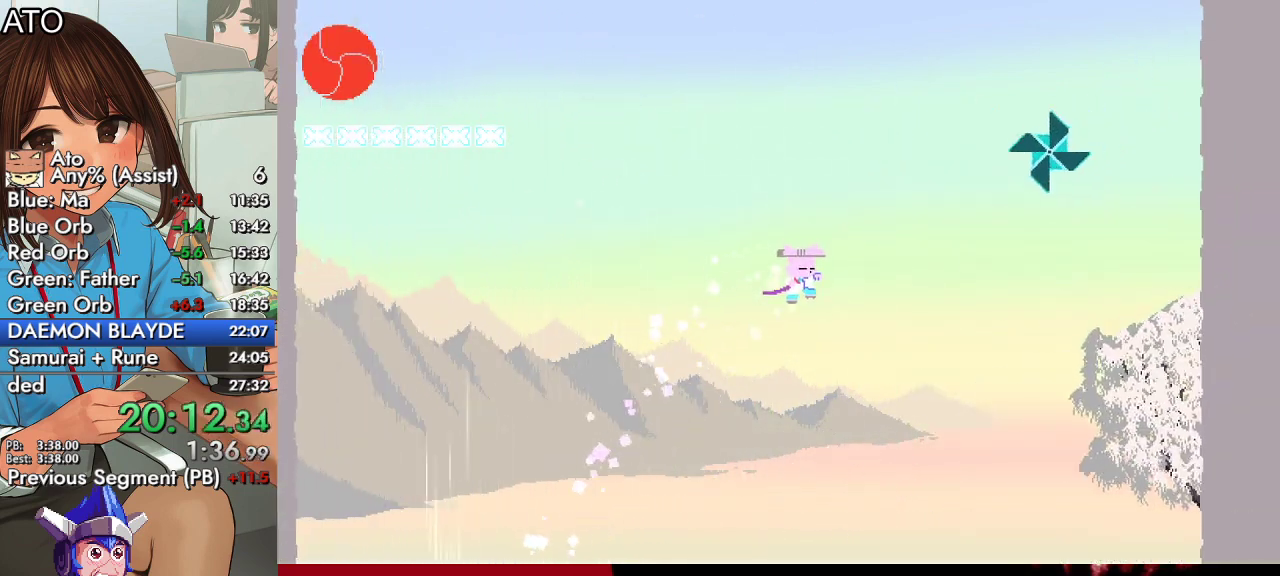
{"buttons": ["DPAD_RIGHT"], "left_stick": "center", "right_stick": "center", "events": [[267, "CROSS", "down"], [500, "CROSS", "up"]]}
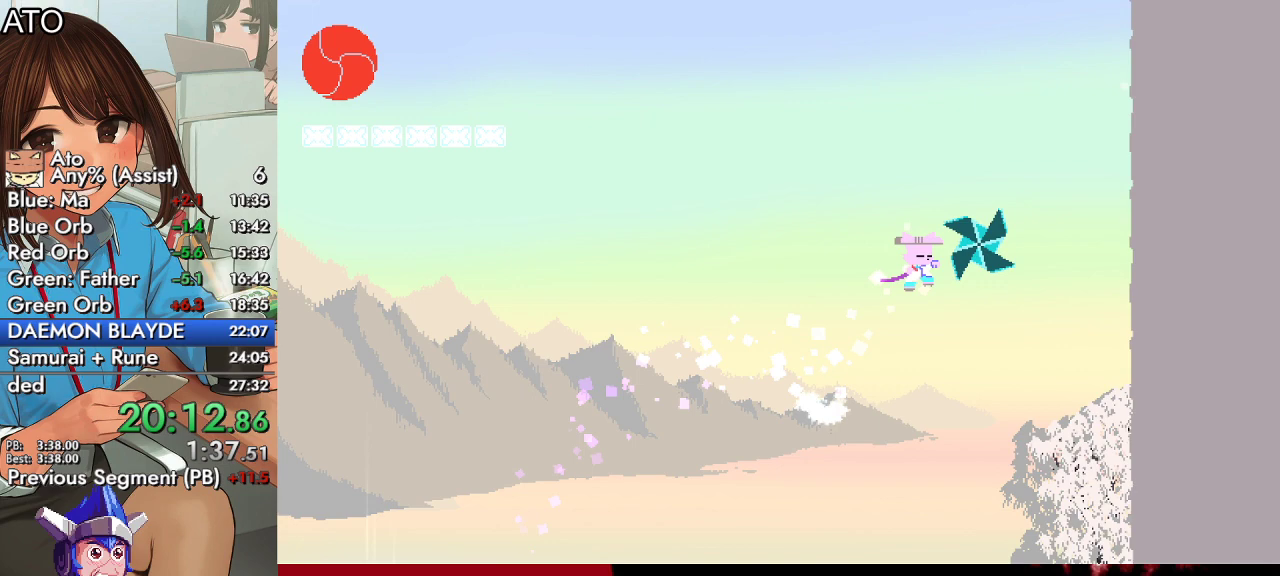
{"buttons": ["DPAD_UP", "DPAD_LEFT"], "left_stick": "center", "right_stick": "center", "events": [[100, "DPAD_RIGHT", "up"], [100, "DPAD_UP", "down"], [100, "TRIANGLE", "down"], [233, "DPAD_LEFT", "down"], [233, "TRIANGLE", "up"]]}
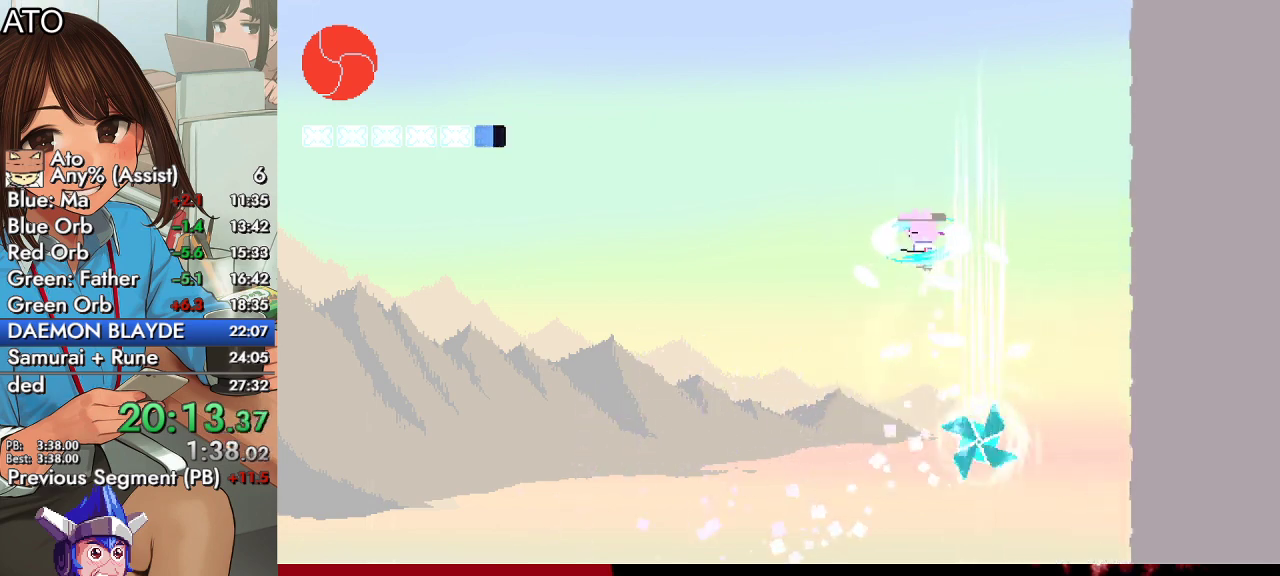
{"buttons": [], "left_stick": "center", "right_stick": "center", "events": [[267, "DPAD_LEFT", "up"], [267, "DPAD_UP", "up"]]}